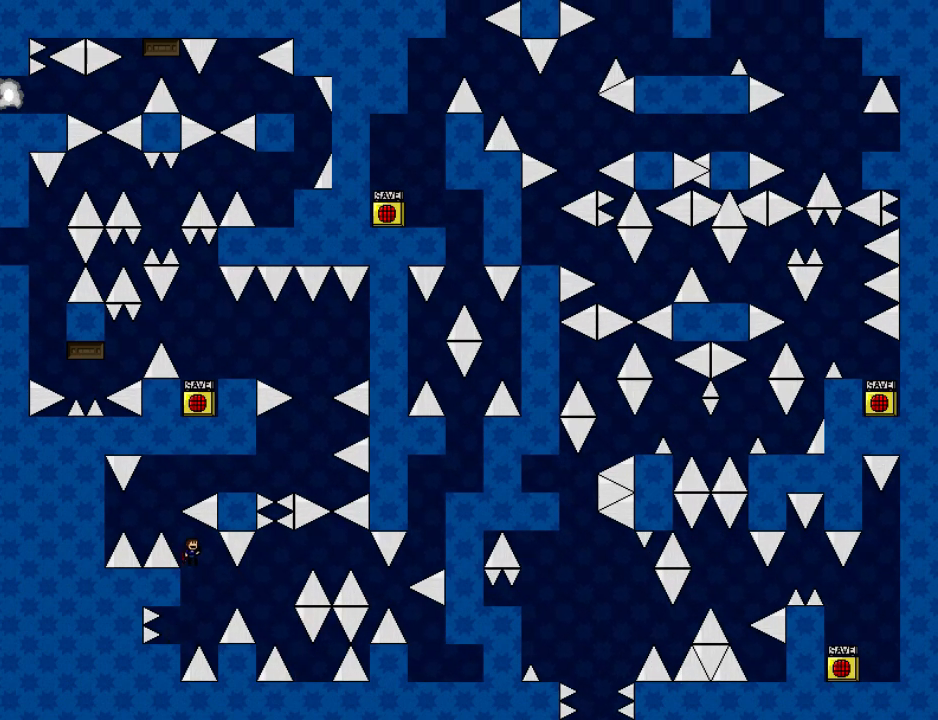
Gameplay with keyboard; each line is a JSON object with the keys held at the frame after it. "events" lists presses ("down") and releases ("up") of "down", "left", "r", "right", "shift", "up" and "z" between this image and that frame as [ms after this image, input, new state], when the widget could be followed in between. No other keys are recorded. Mouse input is not recorded. Not read: other_keys.
{"keys": ["right", "shift"], "events": [[60, "left", "down"], [80, "shift", "up"], [140, "shift", "down"], [240, "left", "up"], [240, "right", "down"]]}
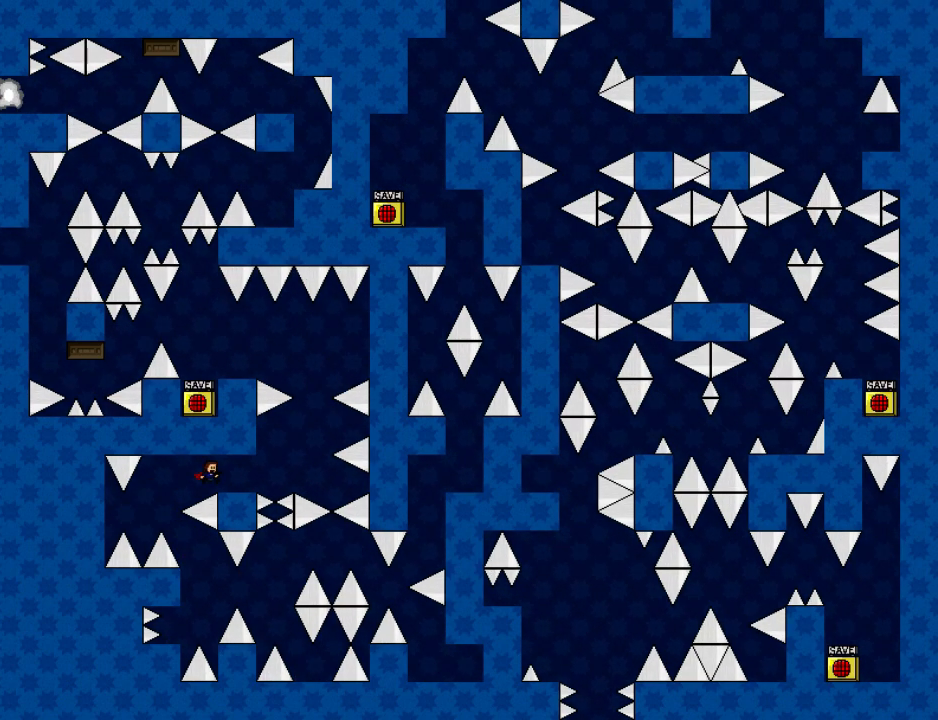
{"keys": [], "events": [[100, "shift", "up"], [240, "right", "up"], [480, "right", "down"], [500, "right", "up"]]}
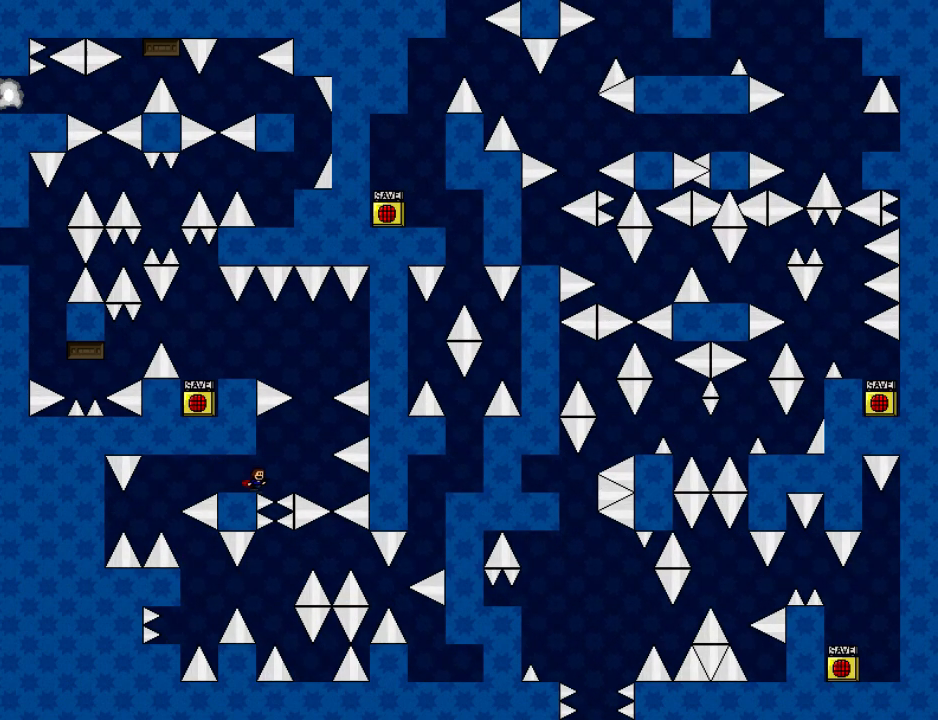
{"keys": ["right"], "events": [[340, "right", "down"], [340, "shift", "down"], [480, "shift", "up"]]}
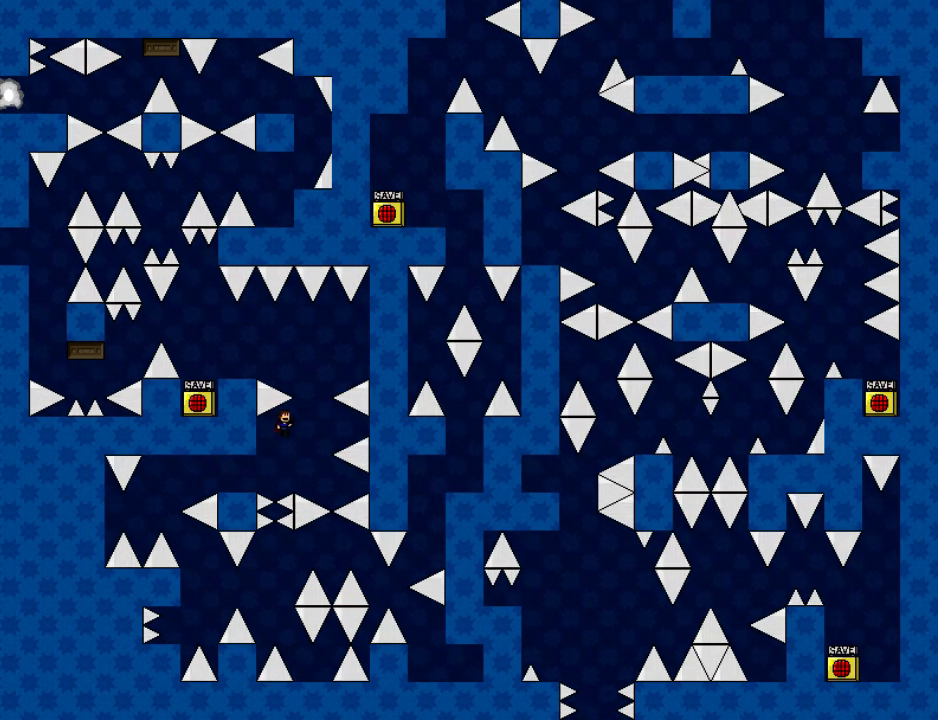
{"keys": ["left"], "events": [[100, "shift", "down"], [160, "right", "up"], [180, "left", "down"], [380, "shift", "up"]]}
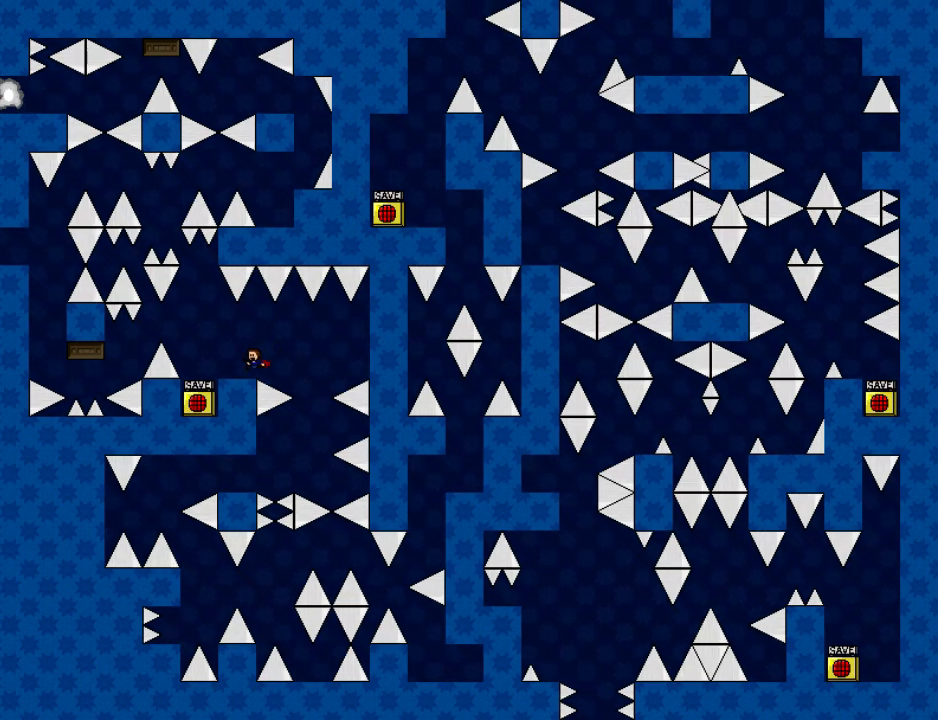
{"keys": ["left"], "events": [[320, "left", "up"], [420, "left", "down"]]}
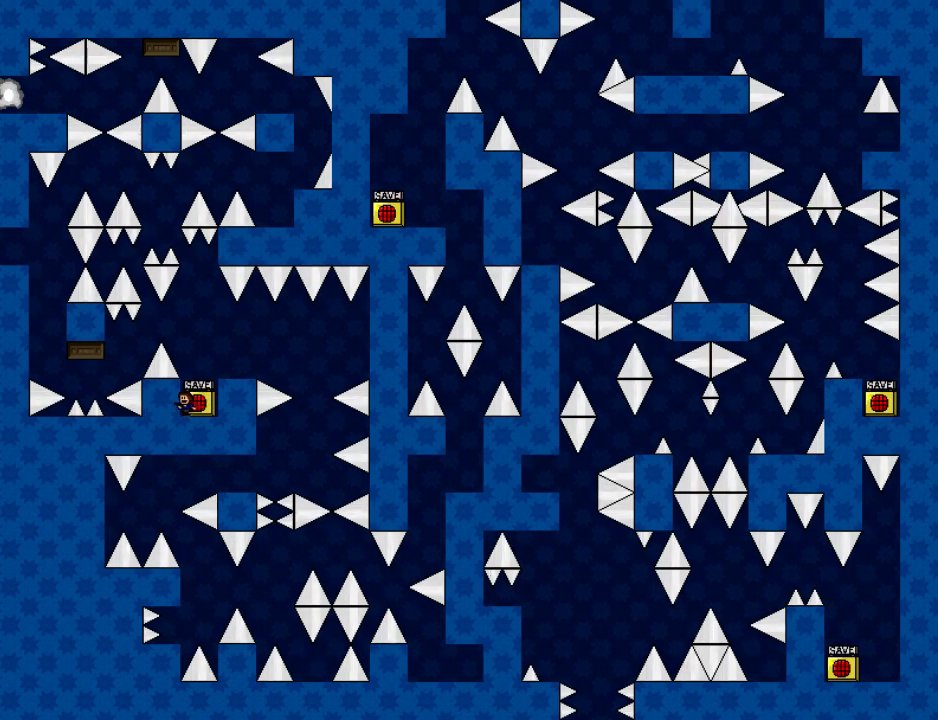
{"keys": ["shift"], "events": [[60, "left", "up"], [60, "right", "down"], [100, "right", "up"], [140, "z", "down"], [200, "z", "up"], [240, "left", "down"], [400, "left", "up"], [420, "shift", "down"]]}
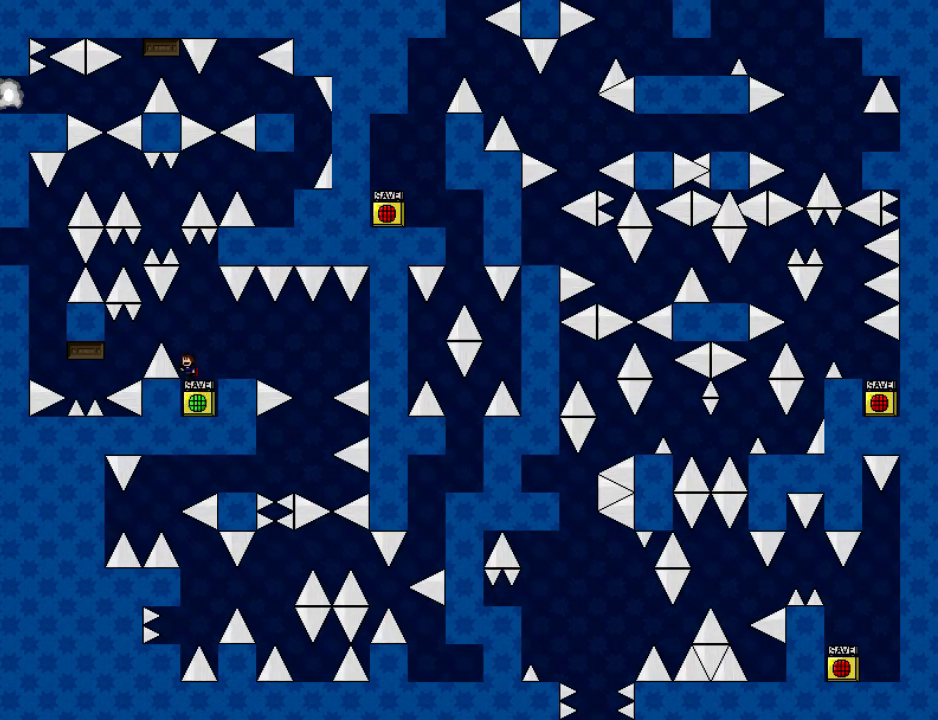
{"keys": ["left", "shift"], "events": [[60, "left", "down"], [140, "shift", "up"], [500, "shift", "down"]]}
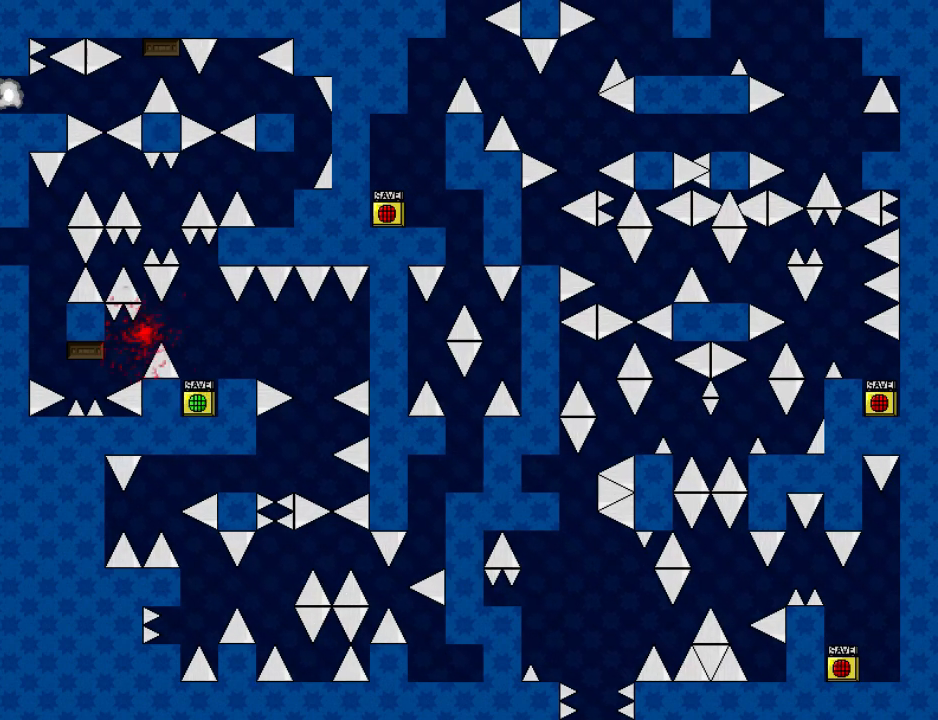
{"keys": ["shift"], "events": [[40, "shift", "up"], [160, "r", "down"], [240, "r", "up"], [340, "left", "up"], [360, "shift", "down"]]}
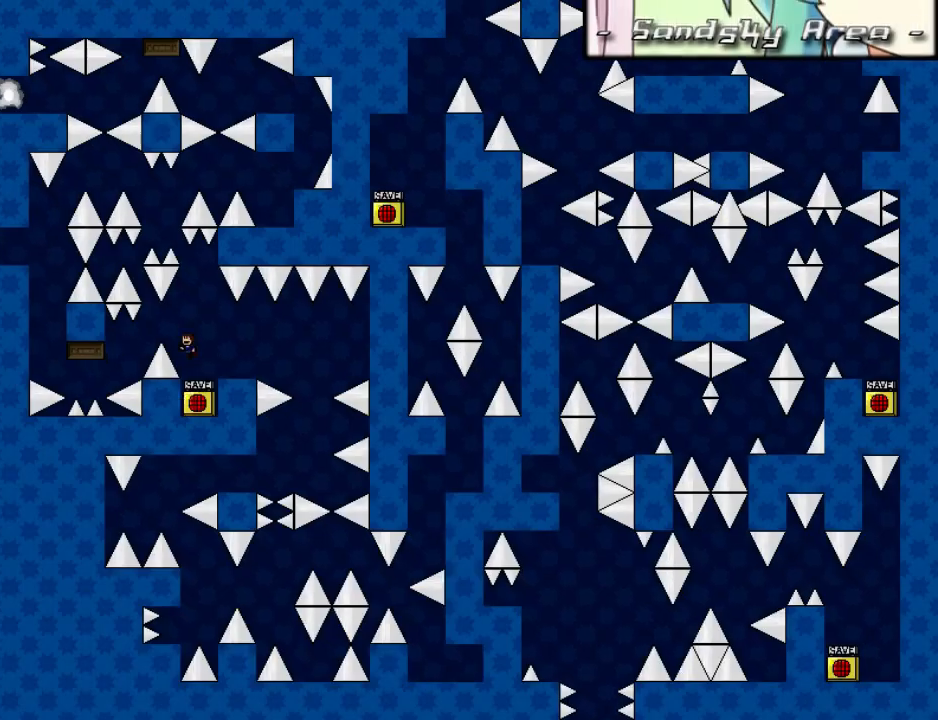
{"keys": ["left"], "events": [[40, "left", "down"], [60, "shift", "up"], [440, "r", "down"], [500, "r", "up"]]}
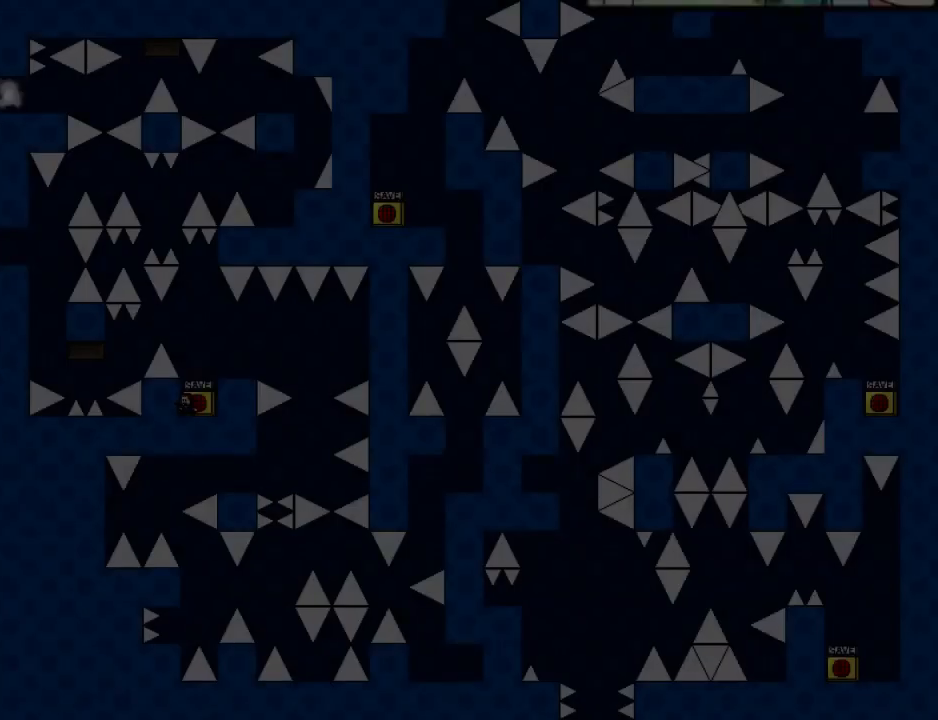
{"keys": ["left"], "events": [[140, "left", "up"], [140, "shift", "down"], [300, "left", "down"], [340, "shift", "up"]]}
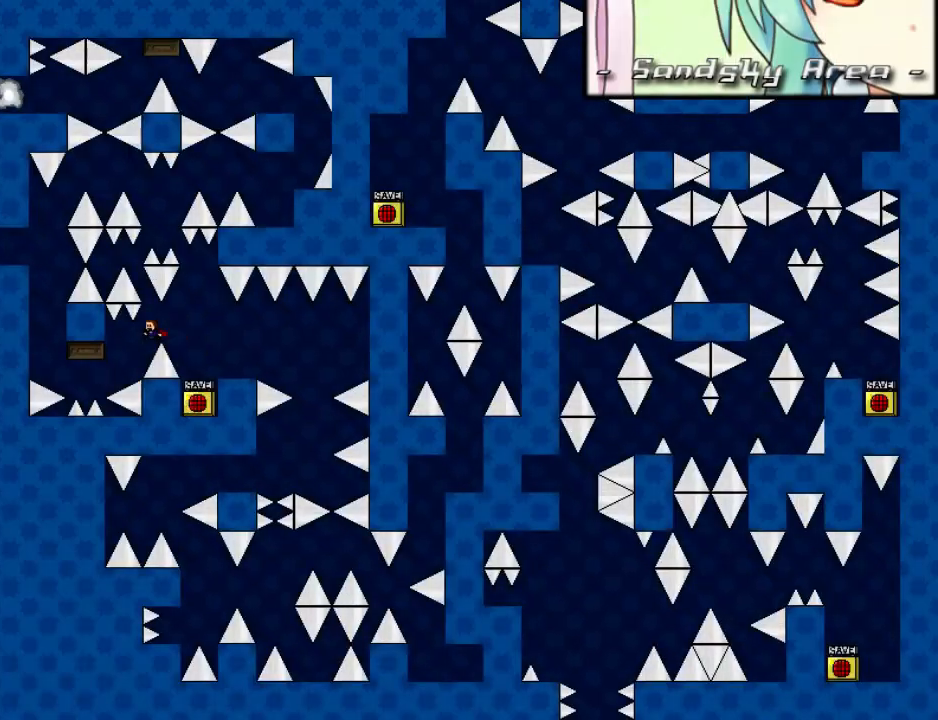
{"keys": [], "events": [[220, "shift", "down"], [260, "shift", "up"], [380, "shift", "down"], [400, "shift", "up"], [500, "left", "up"]]}
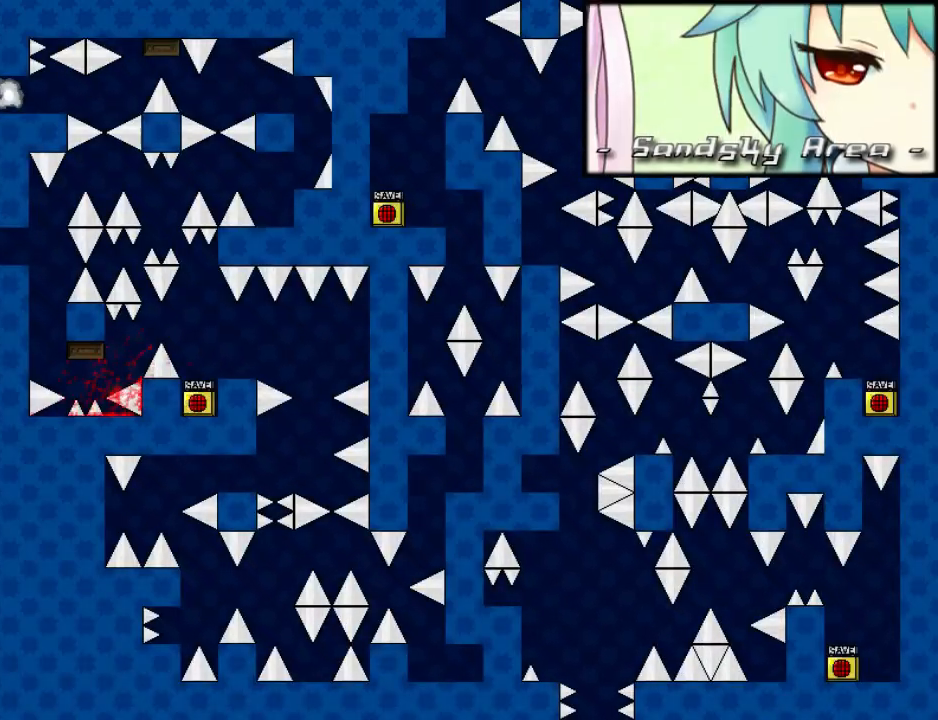
{"keys": ["left"], "events": [[60, "left", "down"], [80, "r", "down"], [160, "r", "up"], [240, "left", "up"], [280, "shift", "down"], [460, "left", "down"], [500, "shift", "up"]]}
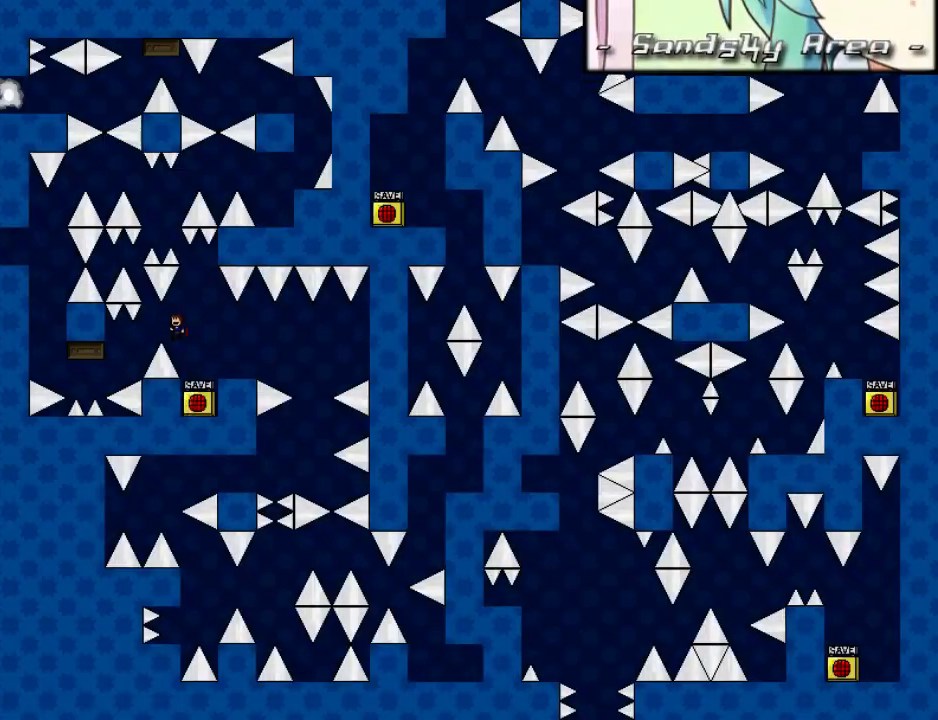
{"keys": ["left"], "events": [[360, "shift", "down"], [380, "shift", "up"]]}
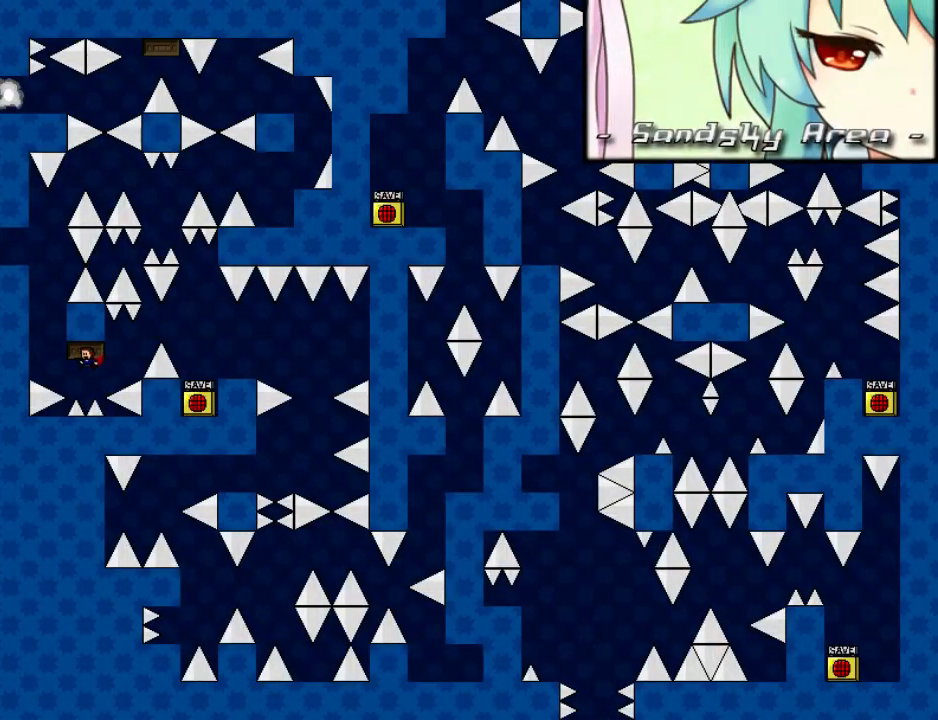
{"keys": [], "events": [[40, "shift", "down"], [60, "shift", "up"], [140, "left", "up"], [160, "shift", "down"], [180, "shift", "up"], [280, "shift", "down"], [300, "shift", "up"], [400, "shift", "down"], [440, "shift", "up"]]}
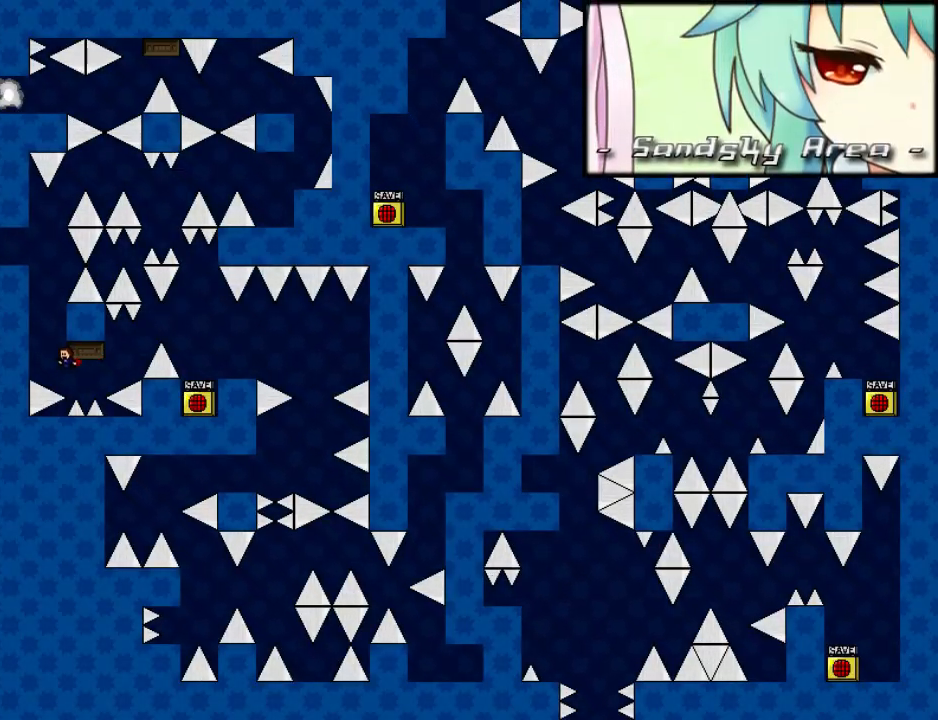
{"keys": [], "events": [[40, "shift", "down"], [60, "shift", "up"], [180, "shift", "down"], [200, "shift", "up"], [320, "shift", "down"], [340, "shift", "up"], [460, "shift", "down"], [500, "shift", "up"]]}
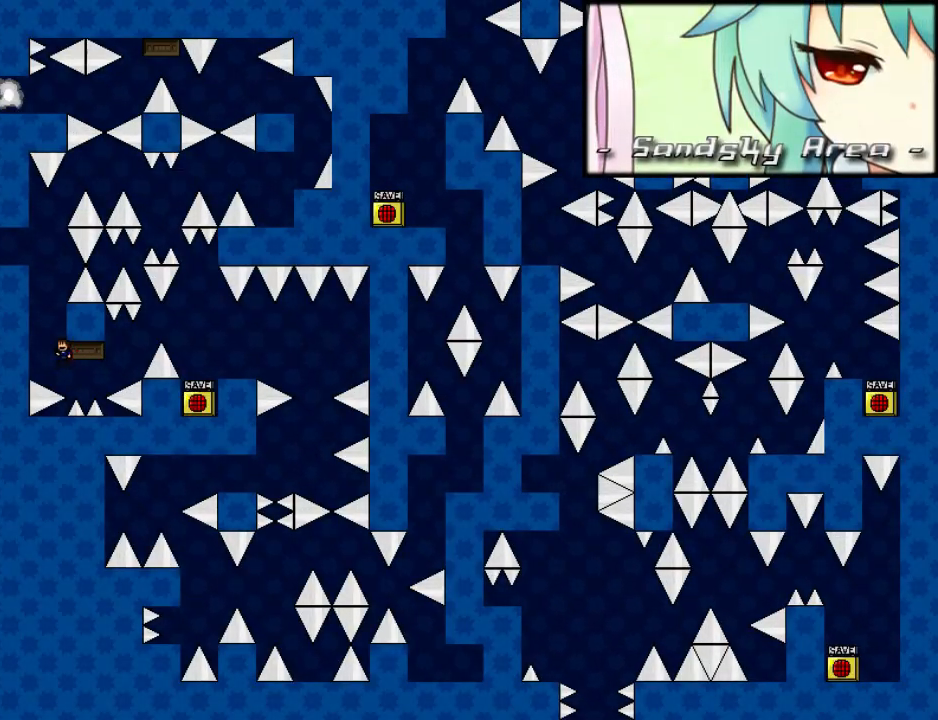
{"keys": ["left", "shift"], "events": [[100, "left", "down"], [100, "shift", "down"], [380, "shift", "up"], [440, "shift", "down"]]}
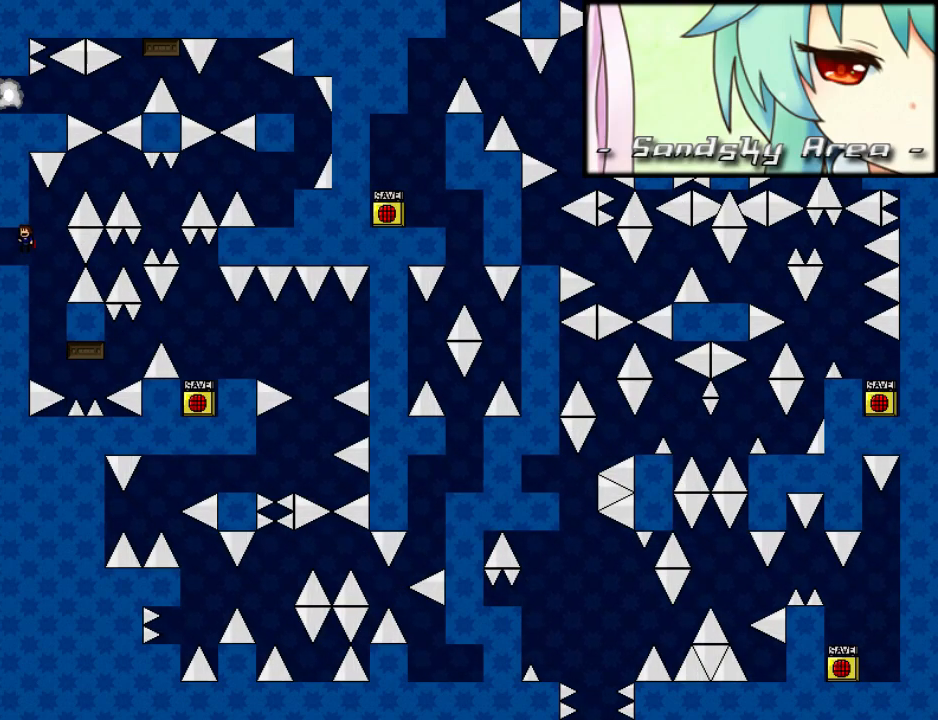
{"keys": ["right"], "events": [[120, "shift", "up"], [340, "left", "up"], [340, "right", "down"]]}
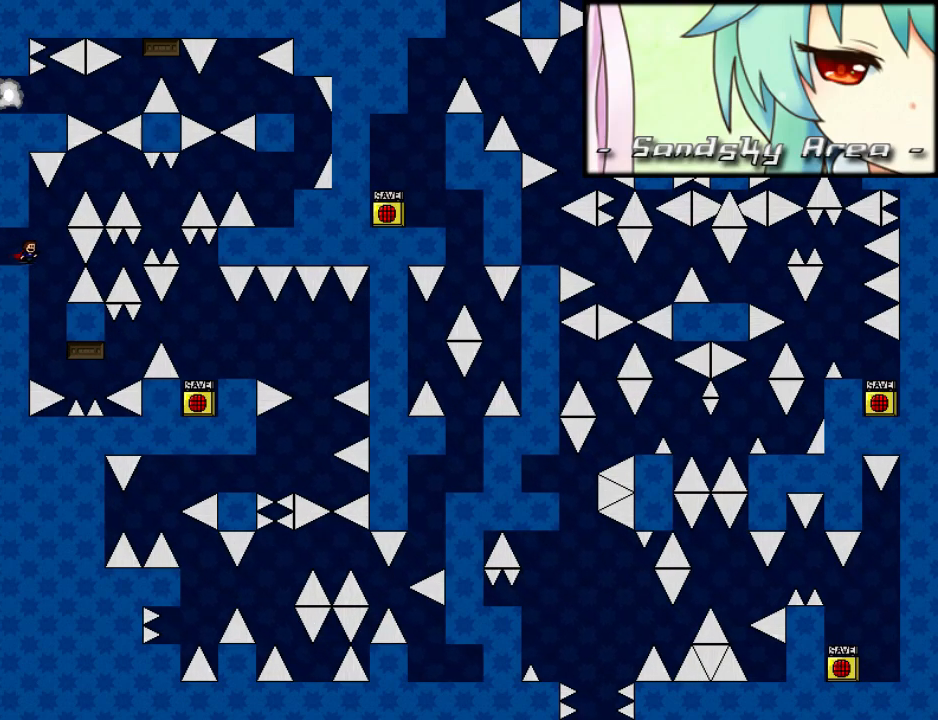
{"keys": [], "events": [[20, "right", "up"], [320, "right", "down"], [340, "right", "up"]]}
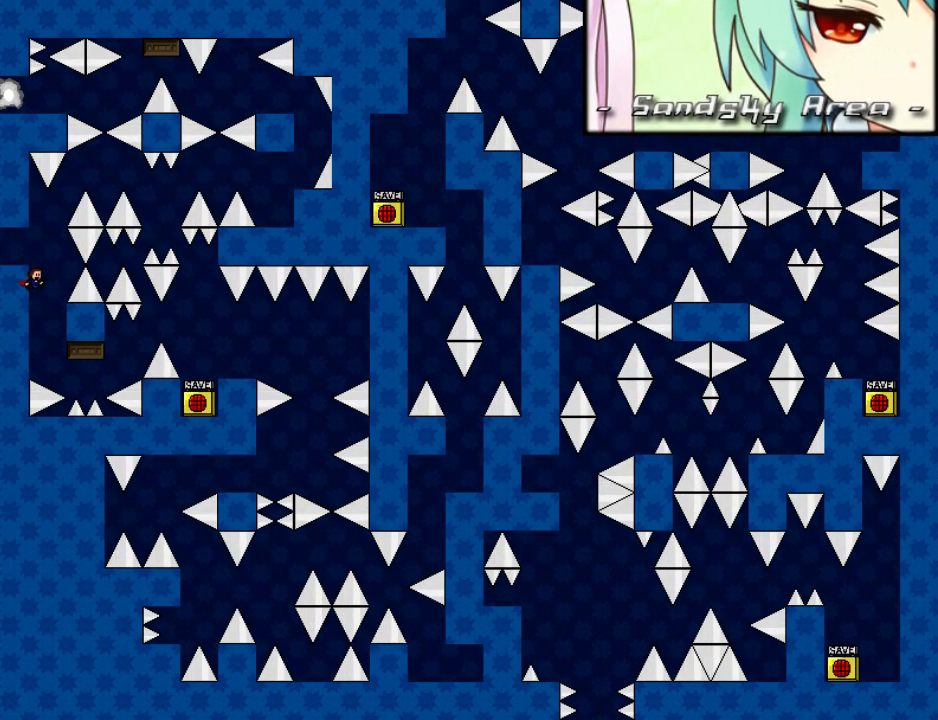
{"keys": ["left"], "events": [[20, "right", "down"], [20, "shift", "down"], [100, "right", "up"], [240, "shift", "up"], [300, "left", "down"]]}
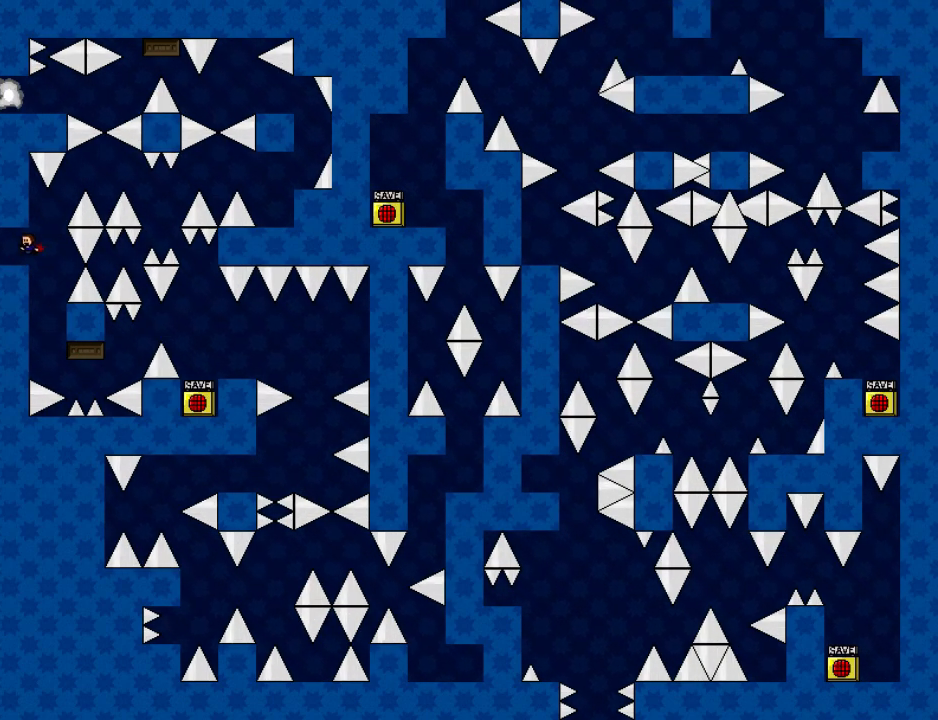
{"keys": ["right"], "events": [[360, "right", "down"], [380, "left", "up"]]}
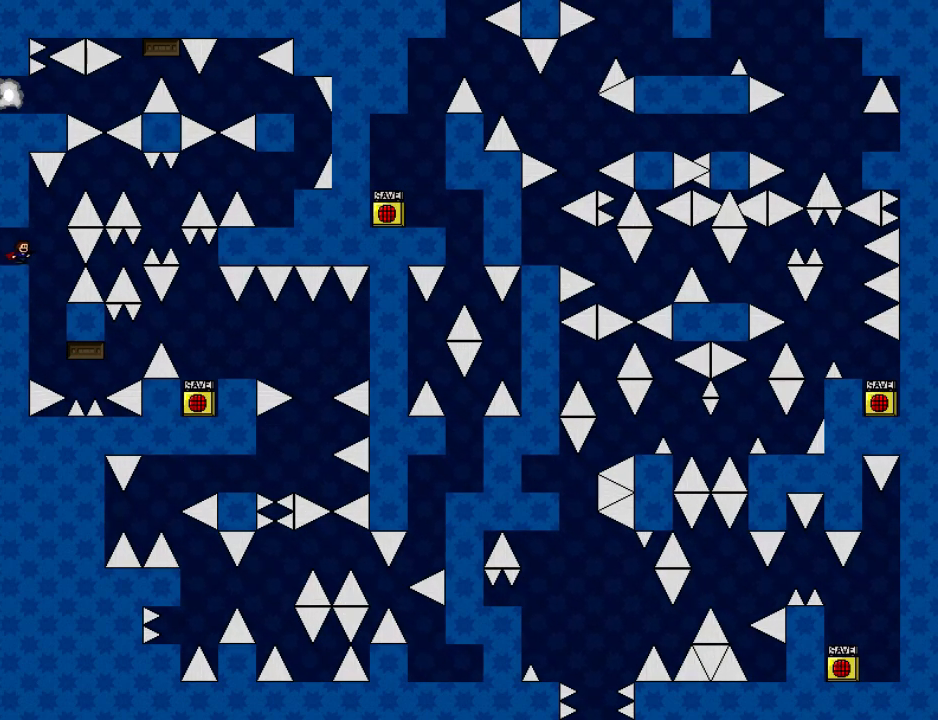
{"keys": [], "events": [[40, "right", "up"], [340, "right", "down"], [360, "right", "up"]]}
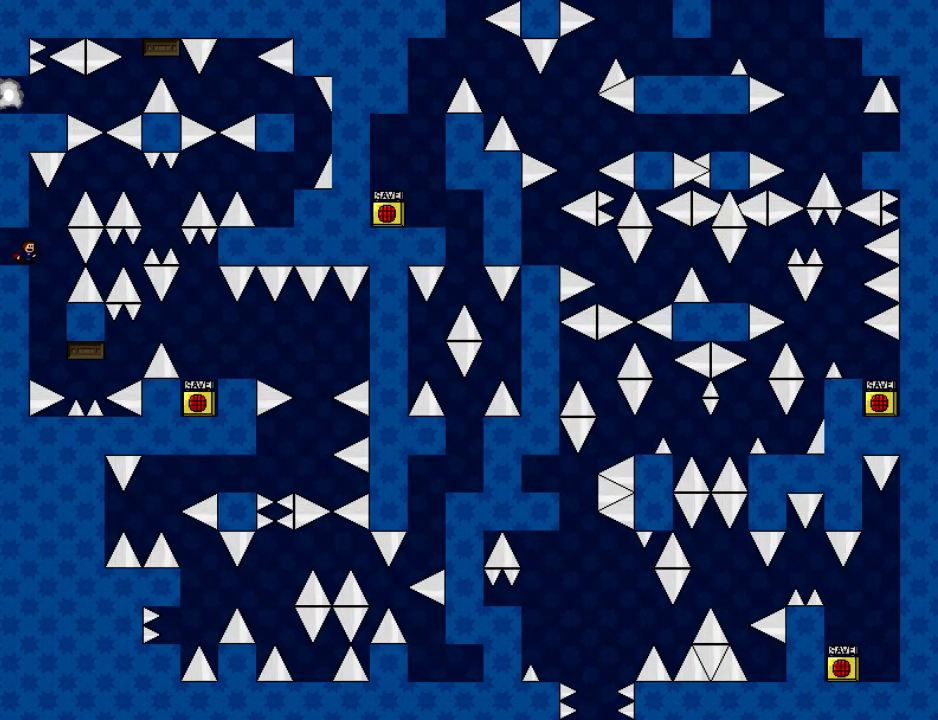
{"keys": ["right", "shift"], "events": [[80, "right", "down"], [100, "right", "up"], [300, "right", "down"], [300, "shift", "down"]]}
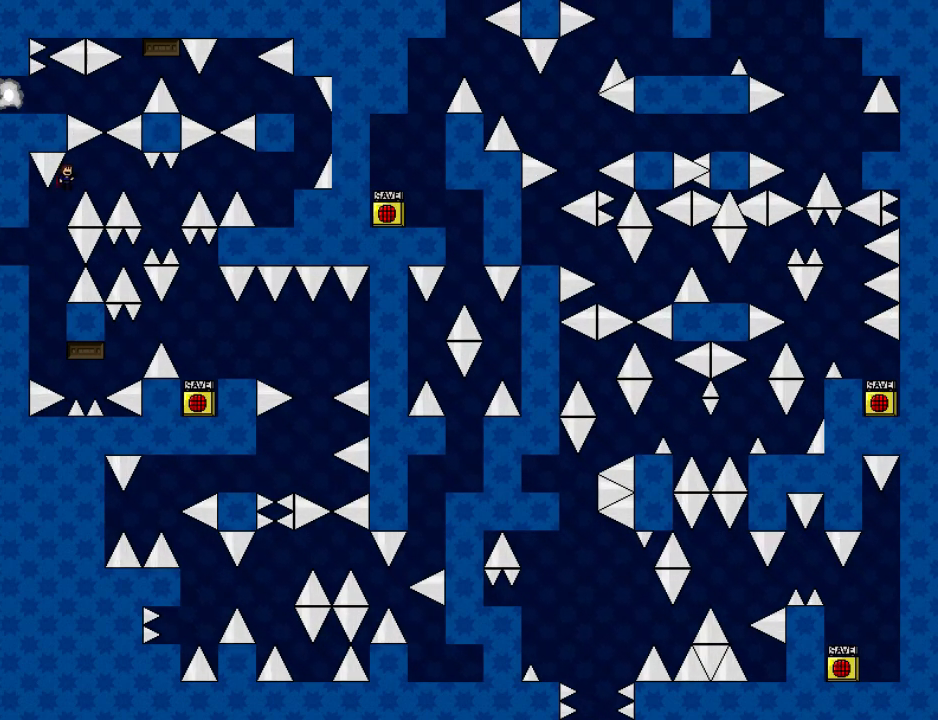
{"keys": ["right"], "events": [[140, "shift", "up"]]}
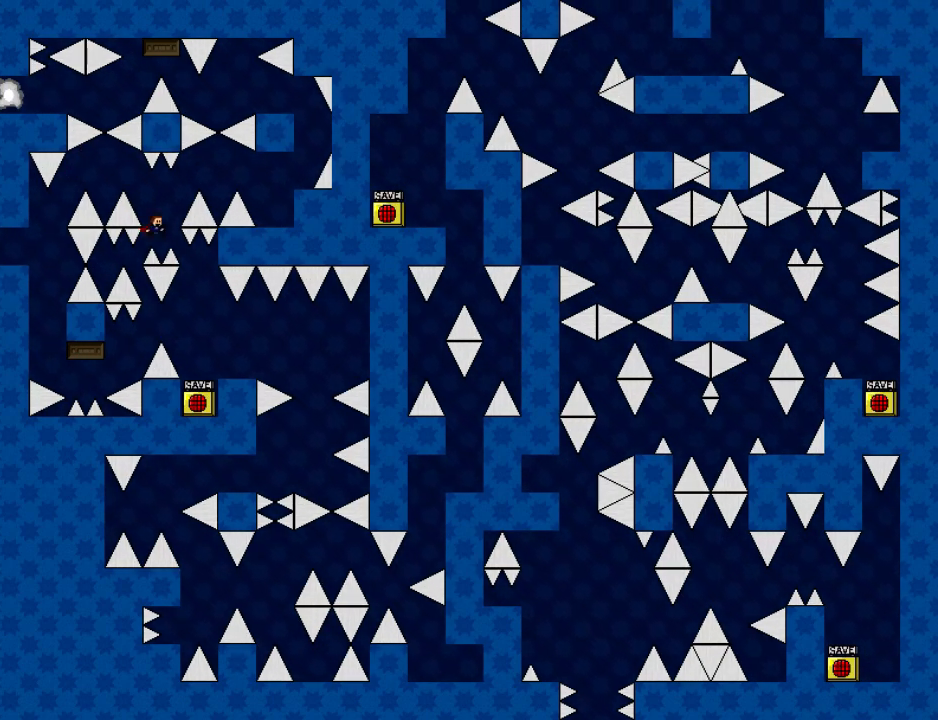
{"keys": ["left", "r"], "events": [[40, "shift", "down"], [440, "shift", "up"], [460, "right", "up"], [480, "left", "down"], [500, "r", "down"]]}
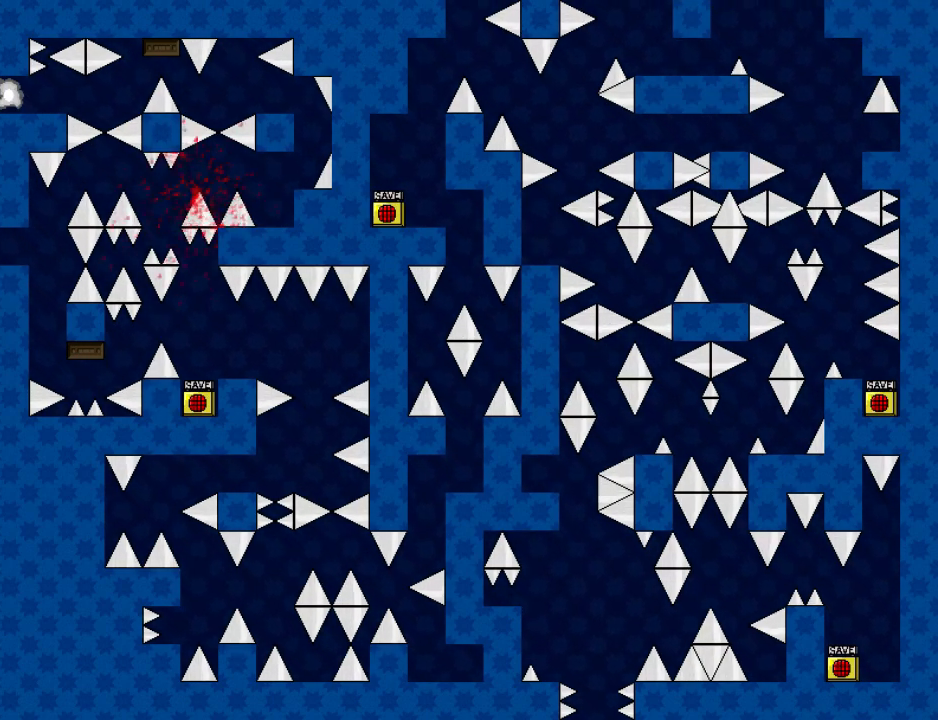
{"keys": ["left"], "events": [[80, "r", "up"], [220, "left", "up"], [220, "shift", "down"], [400, "left", "down"], [420, "shift", "up"]]}
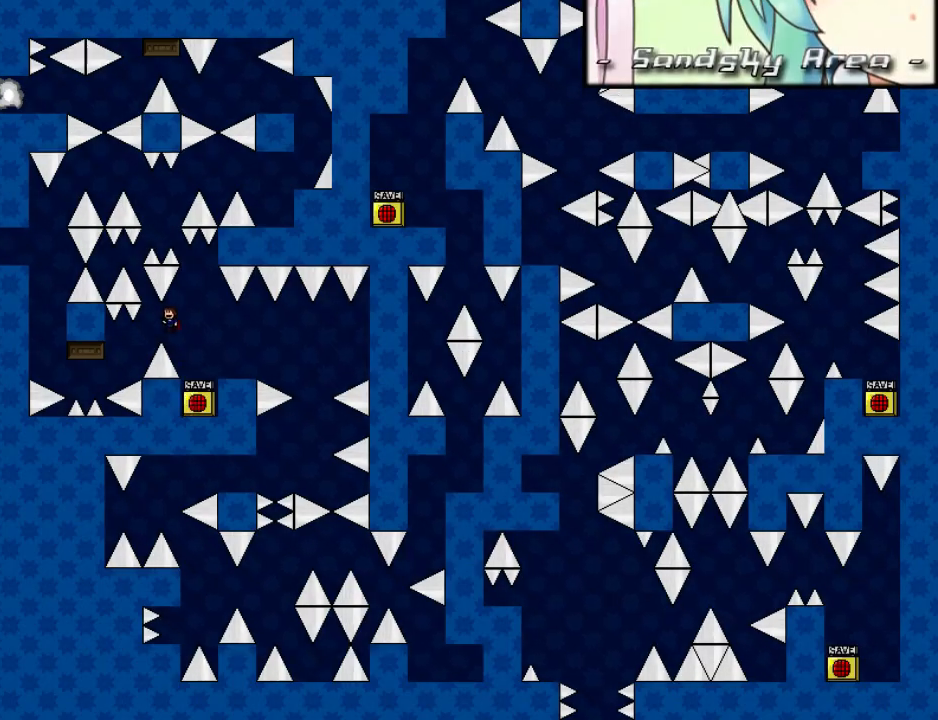
{"keys": ["left"], "events": [[480, "shift", "down"], [500, "shift", "up"]]}
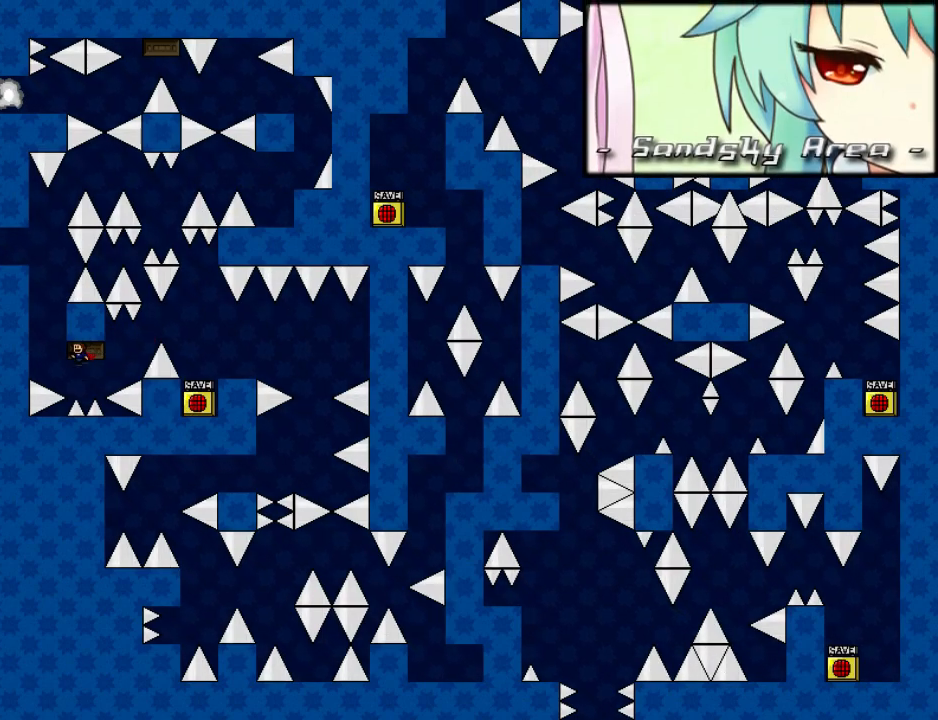
{"keys": ["left", "shift"], "events": [[100, "left", "up"], [140, "shift", "down"], [160, "shift", "up"], [280, "shift", "down"], [300, "shift", "up"], [420, "shift", "down"], [460, "left", "down"]]}
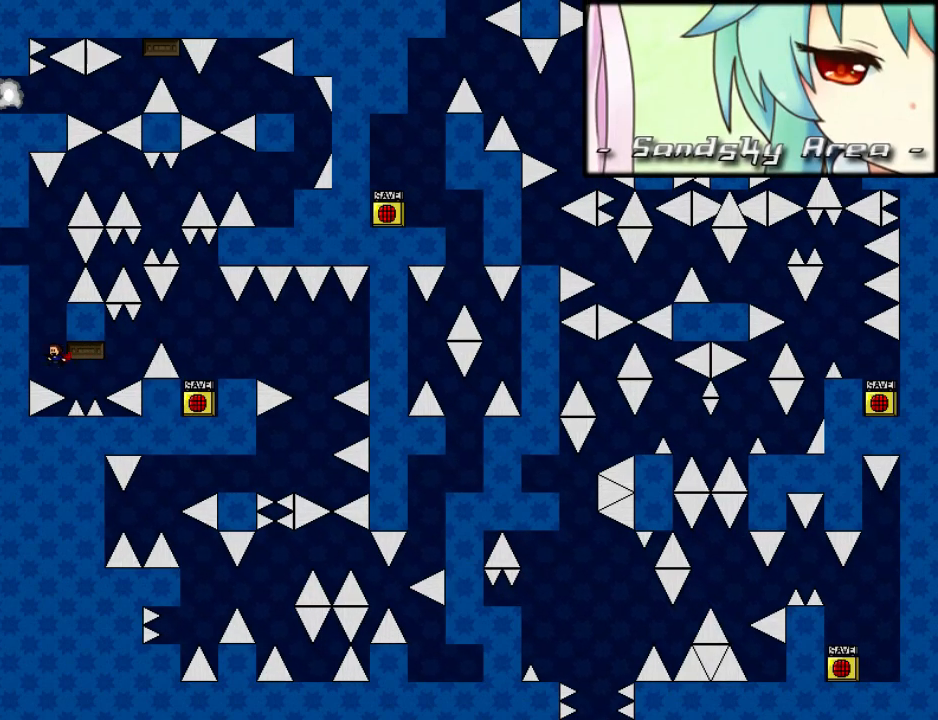
{"keys": ["left"], "events": [[260, "shift", "up"], [340, "r", "down"], [400, "r", "up"]]}
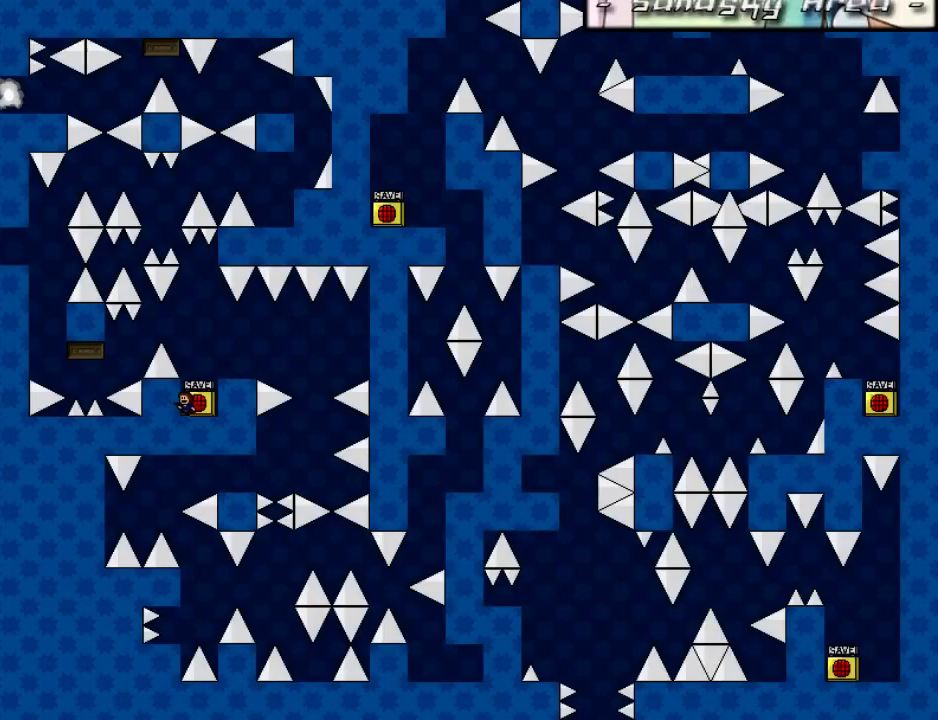
{"keys": ["left"], "events": [[80, "shift", "down"], [100, "left", "up"], [260, "left", "down"], [300, "shift", "up"]]}
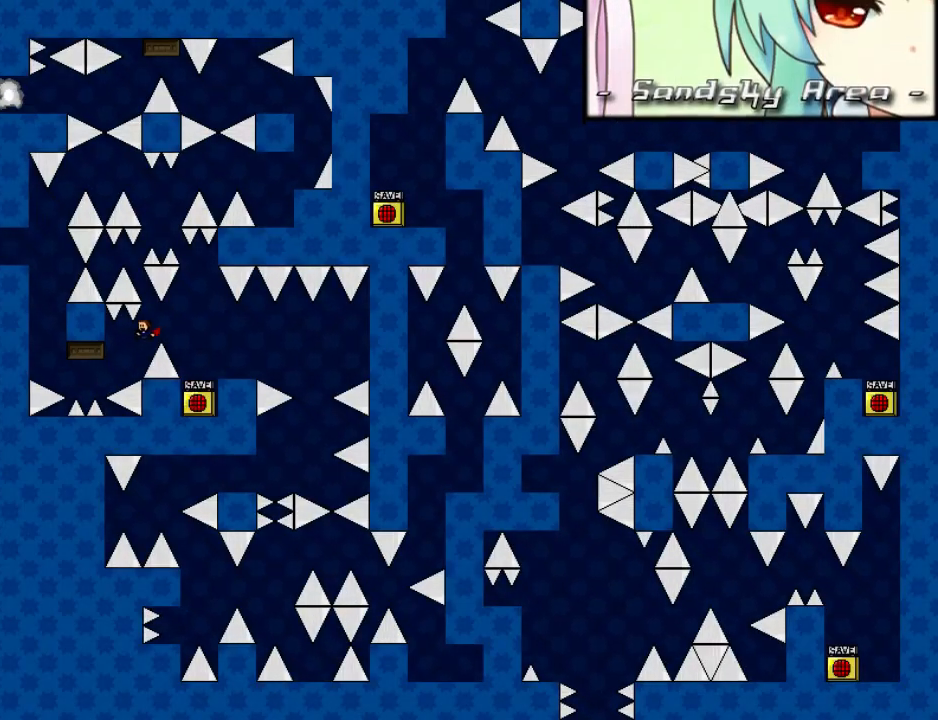
{"keys": [], "events": [[180, "shift", "down"], [220, "shift", "up"], [360, "shift", "down"], [380, "shift", "up"], [460, "left", "up"]]}